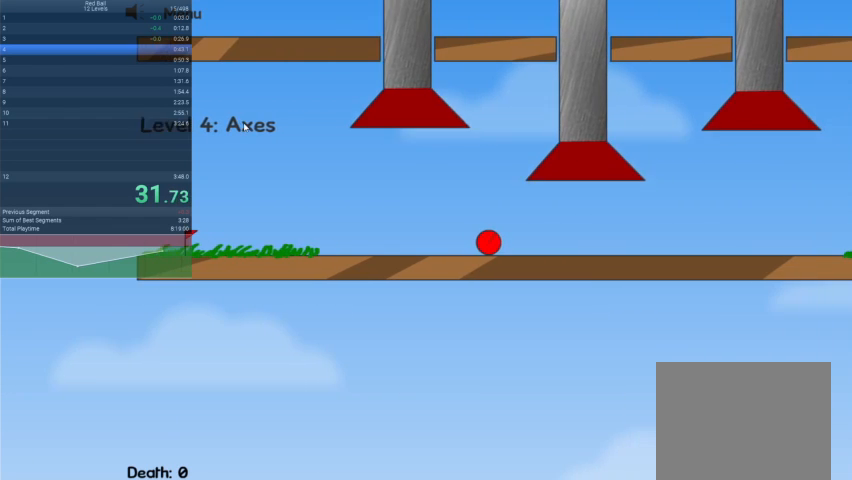
Gameplay with keyboard; each line is a JSON object with the keys held at the frame after it. "events" lists presses ("down") and releases ("up") of "down", "escape", "left", "r", "right" and "up" between this image and that frame as [ms after this image, input, new state], when the widget could be followed in between. No other keys are recorded. Mouse input is not recorded.
{"keys": ["left"], "events": [[67, "left", "down"], [100, "right", "up"]]}
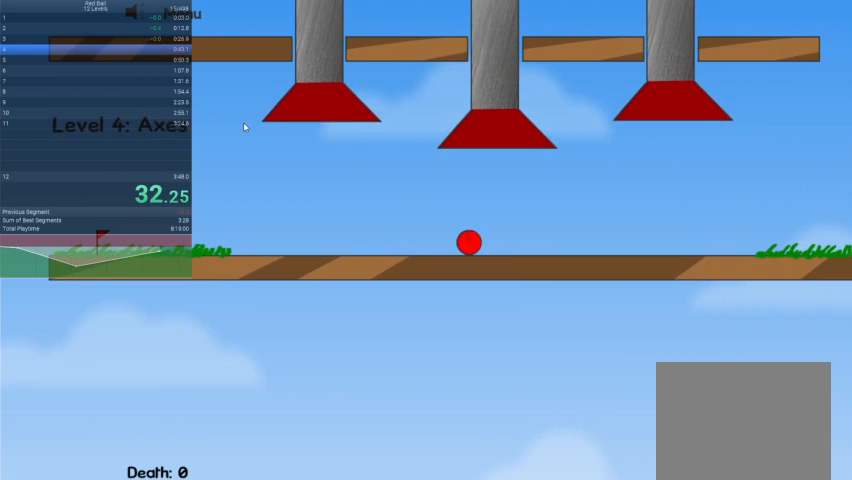
{"keys": ["right"], "events": [[167, "right", "down"], [267, "left", "up"]]}
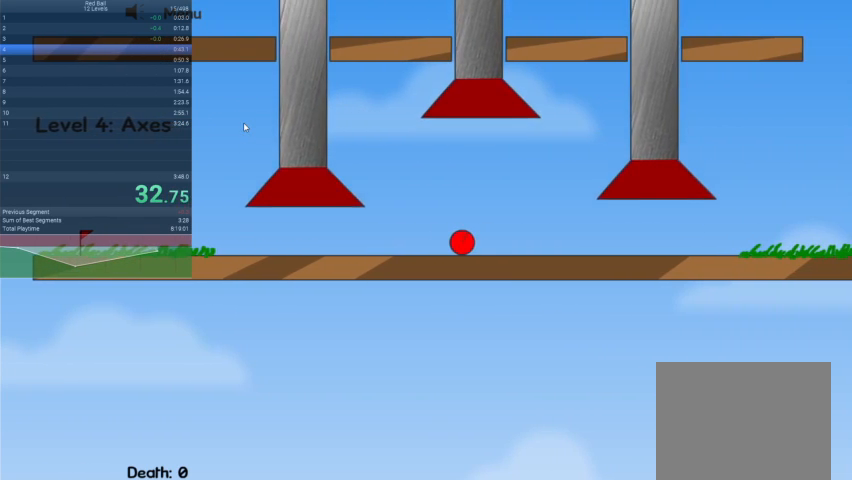
{"keys": ["right"], "events": [[267, "right", "up"], [333, "right", "down"]]}
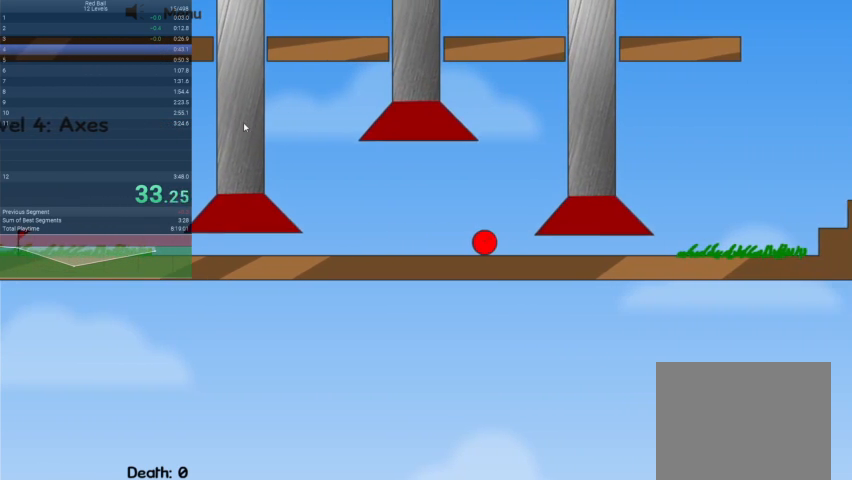
{"keys": ["right"], "events": []}
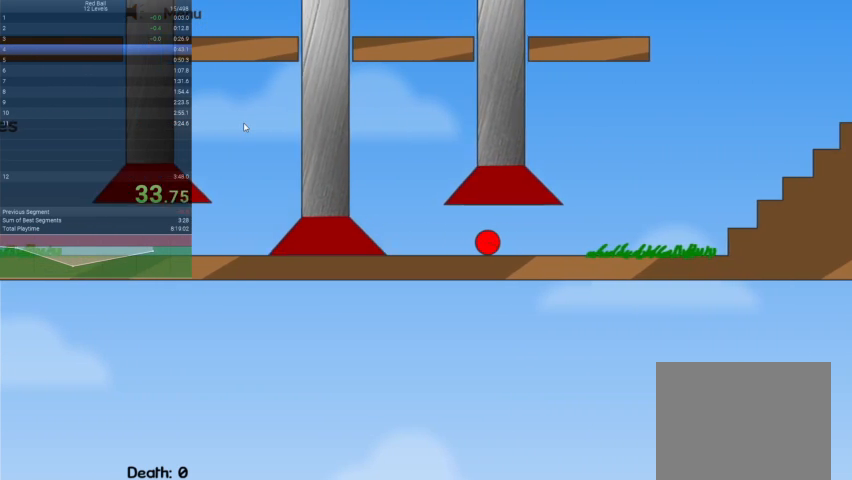
{"keys": ["right", "up"], "events": [[400, "up", "down"]]}
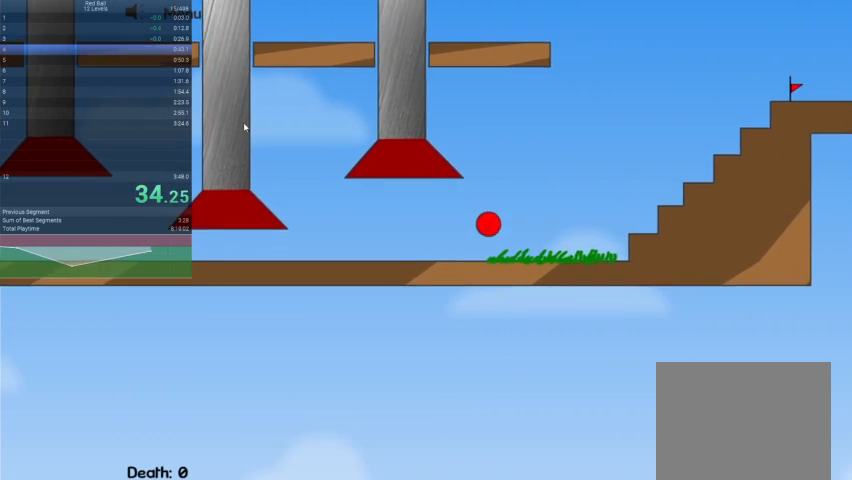
{"keys": ["right"], "events": [[333, "up", "up"]]}
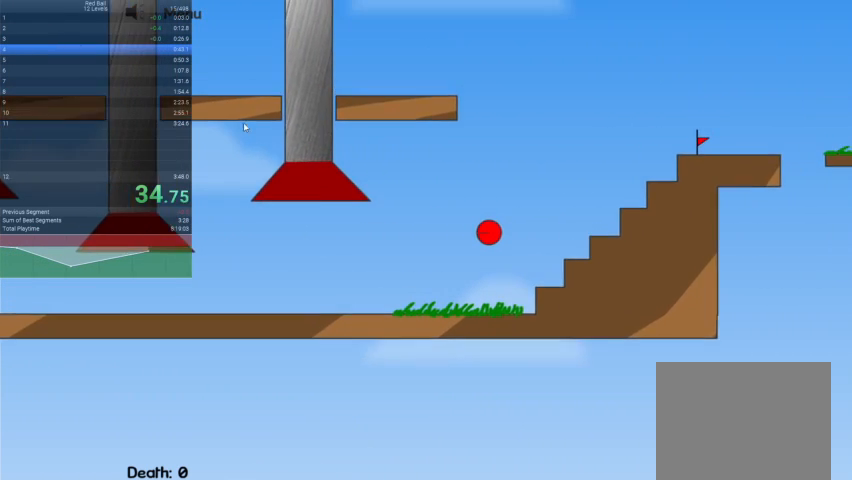
{"keys": ["right", "up"], "events": [[67, "up", "down"]]}
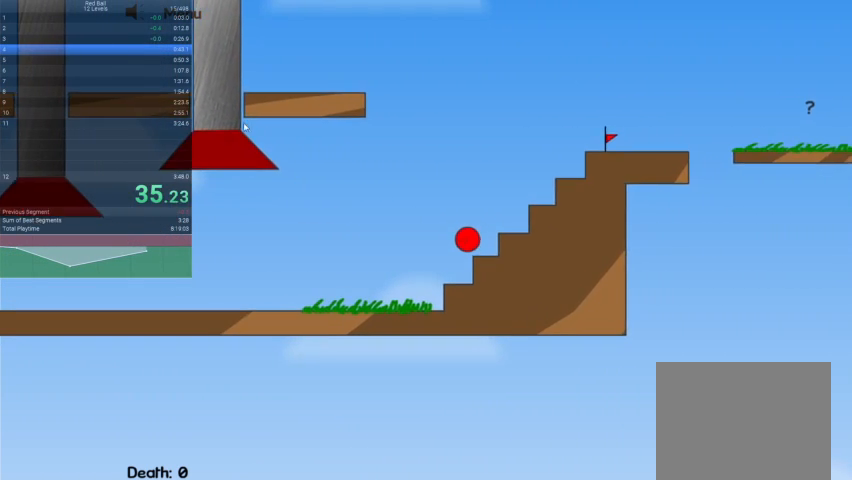
{"keys": ["right", "up"], "events": []}
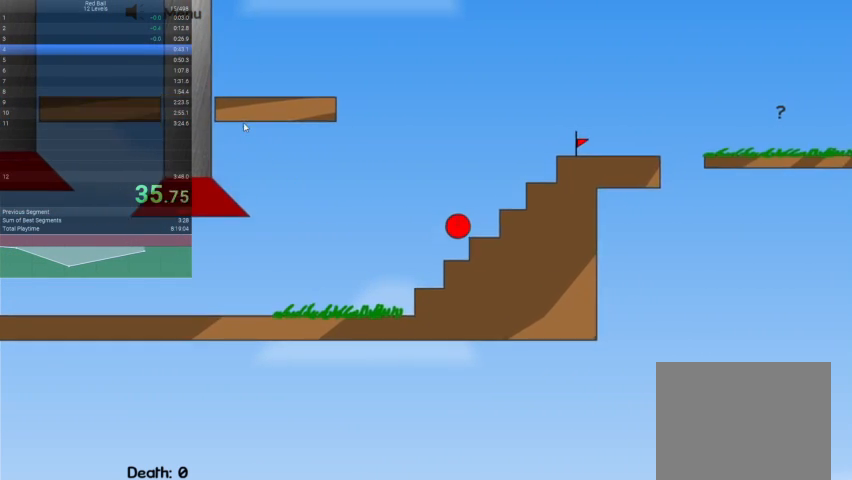
{"keys": ["right", "up"], "events": []}
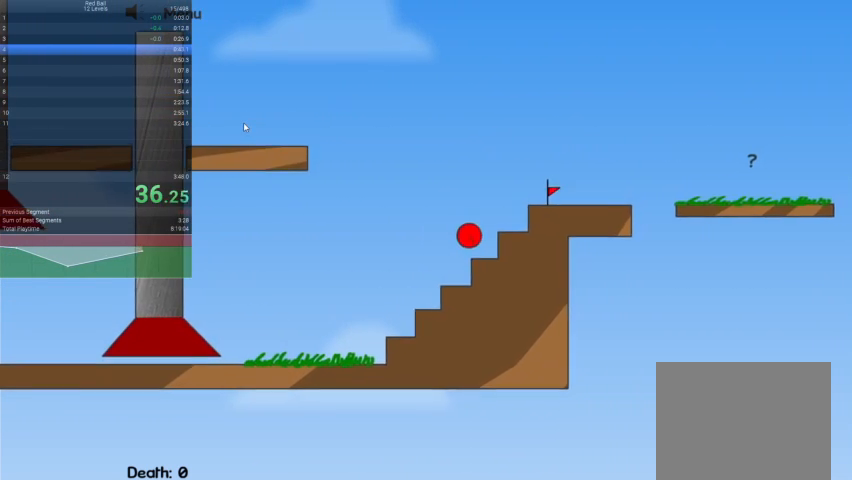
{"keys": ["right", "up"], "events": []}
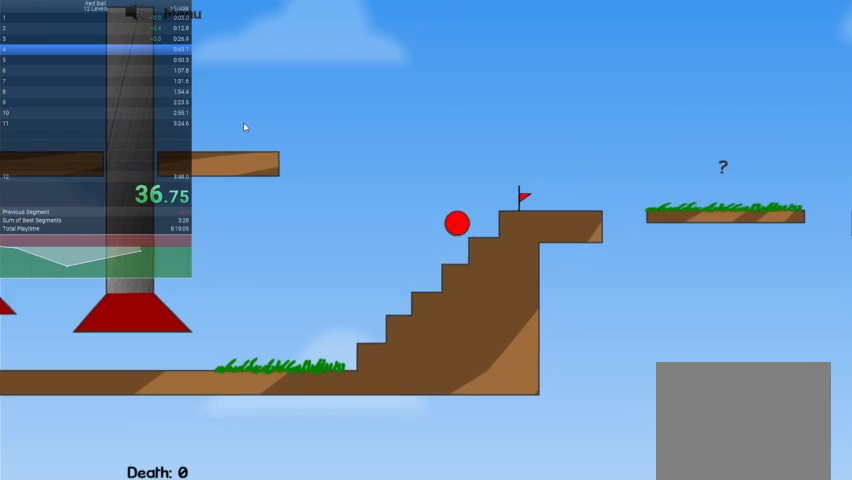
{"keys": ["right", "up"], "events": []}
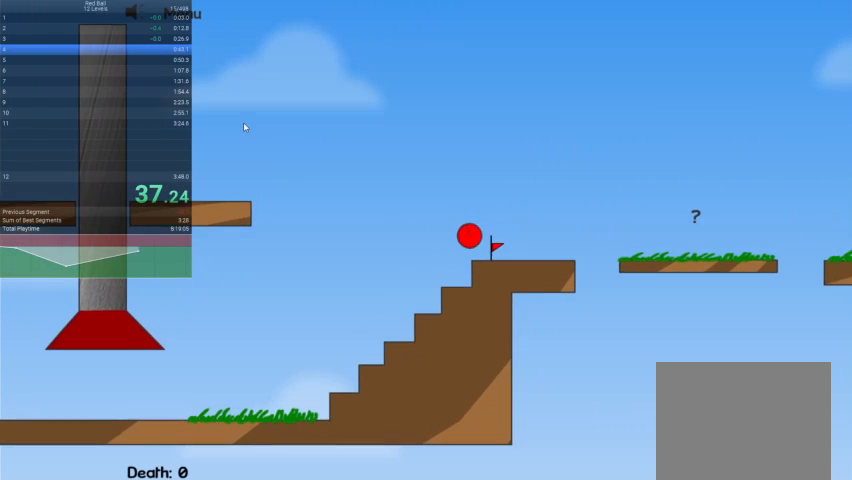
{"keys": ["right"], "events": [[100, "up", "up"], [200, "right", "up"], [233, "r", "down"], [367, "r", "up"], [367, "right", "down"]]}
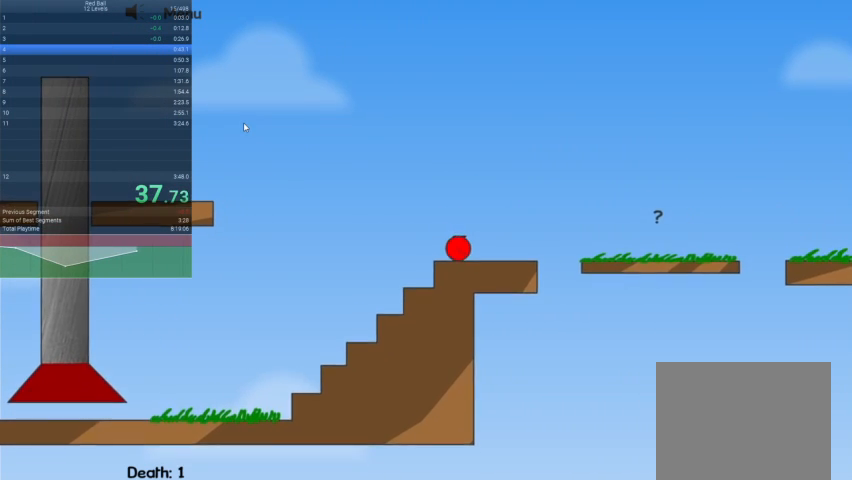
{"keys": ["right"], "events": [[400, "up", "down"], [433, "up", "up"]]}
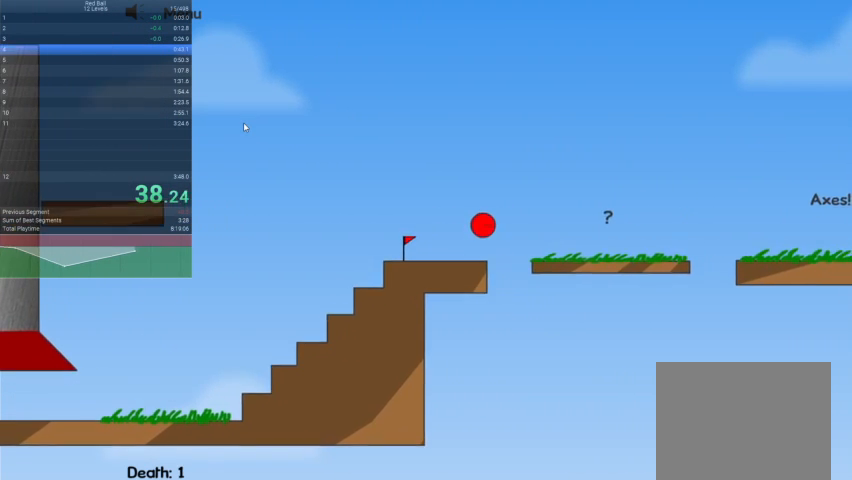
{"keys": ["right"], "events": []}
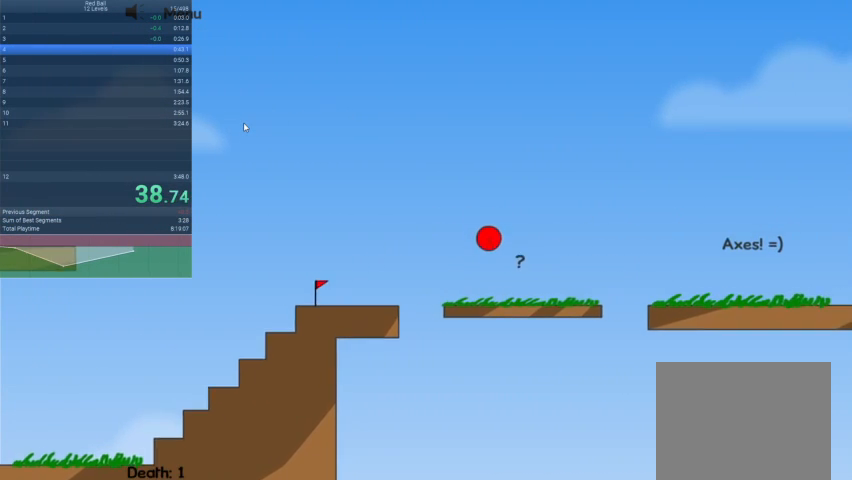
{"keys": ["right", "up"], "events": [[233, "up", "down"]]}
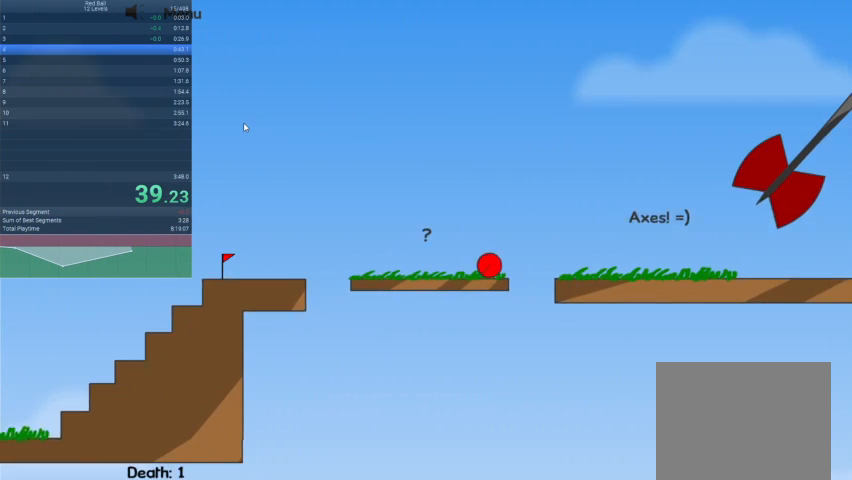
{"keys": ["right"], "events": [[33, "up", "up"]]}
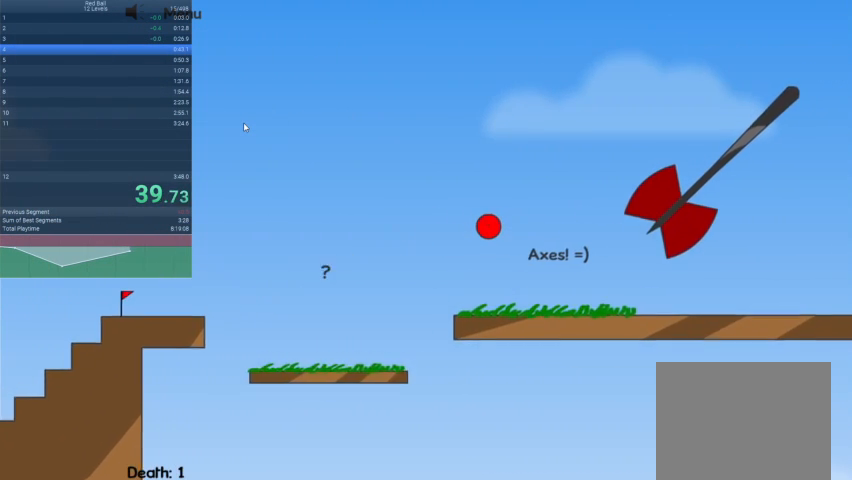
{"keys": ["right"], "events": []}
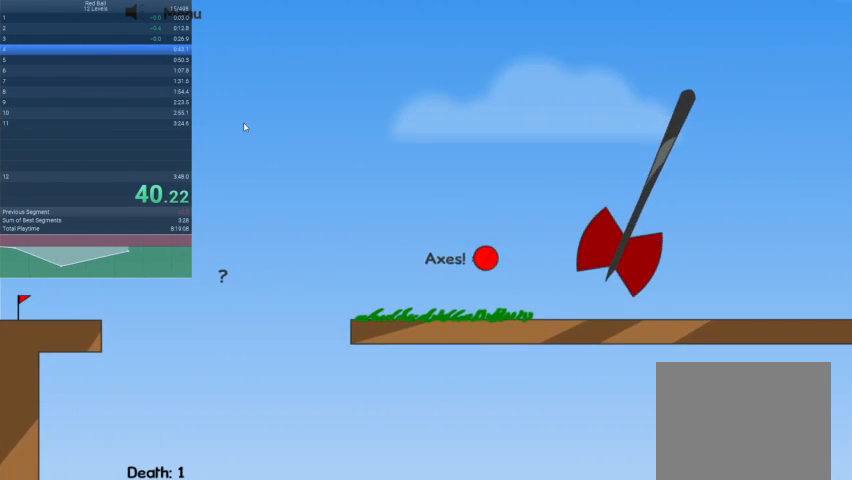
{"keys": ["right"], "events": []}
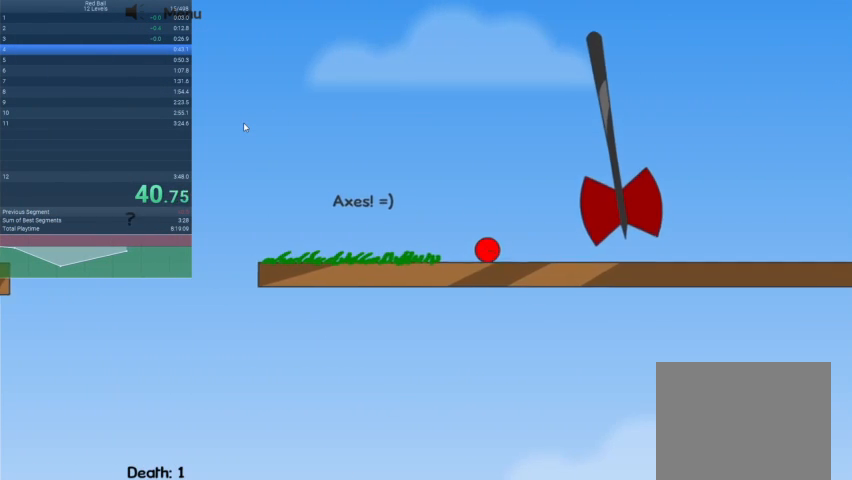
{"keys": ["right"], "events": []}
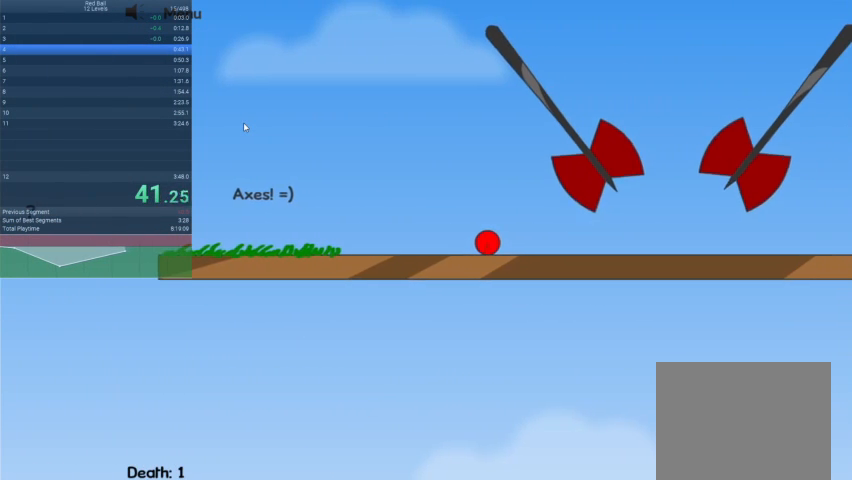
{"keys": ["right"], "events": []}
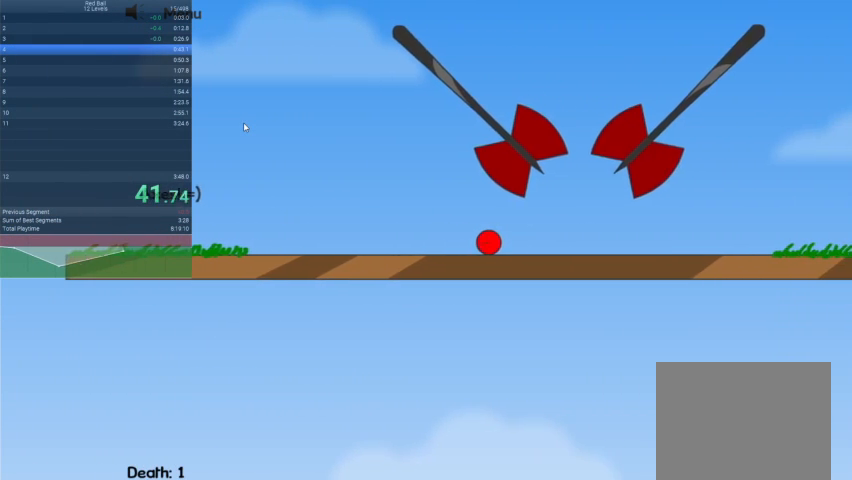
{"keys": ["right"], "events": []}
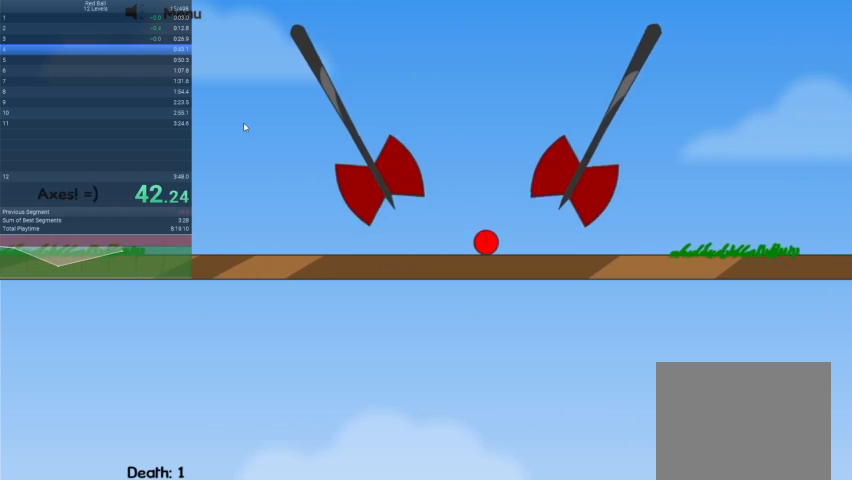
{"keys": ["right"], "events": []}
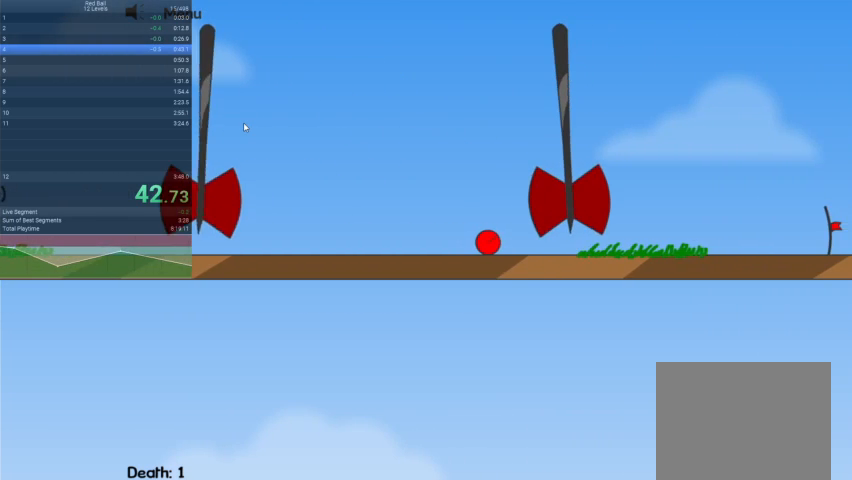
{"keys": ["right"], "events": []}
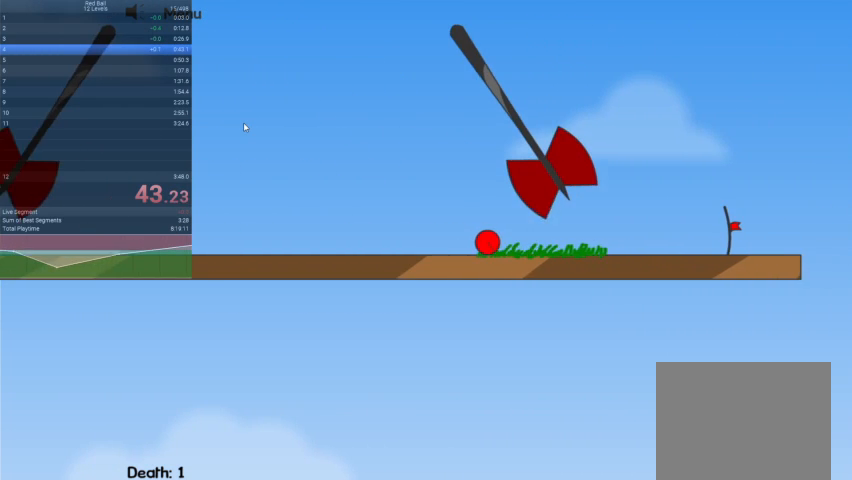
{"keys": ["right"], "events": []}
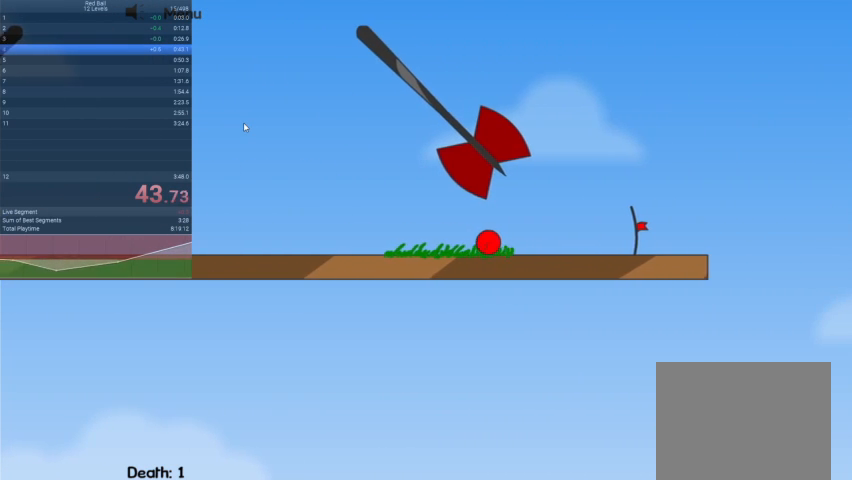
{"keys": ["right"], "events": []}
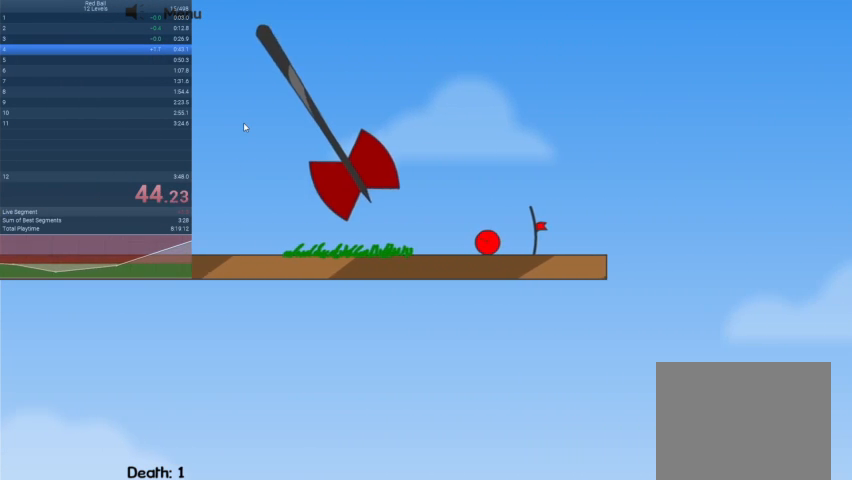
{"keys": ["right"], "events": []}
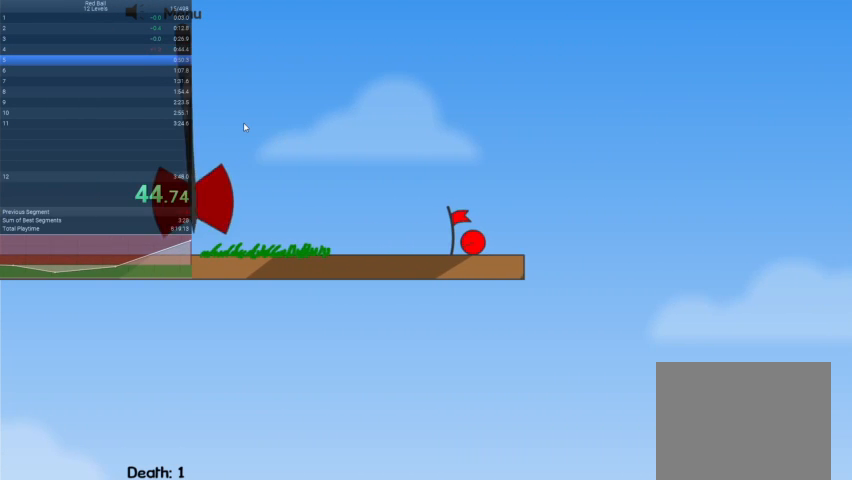
{"keys": [], "events": [[433, "right", "up"]]}
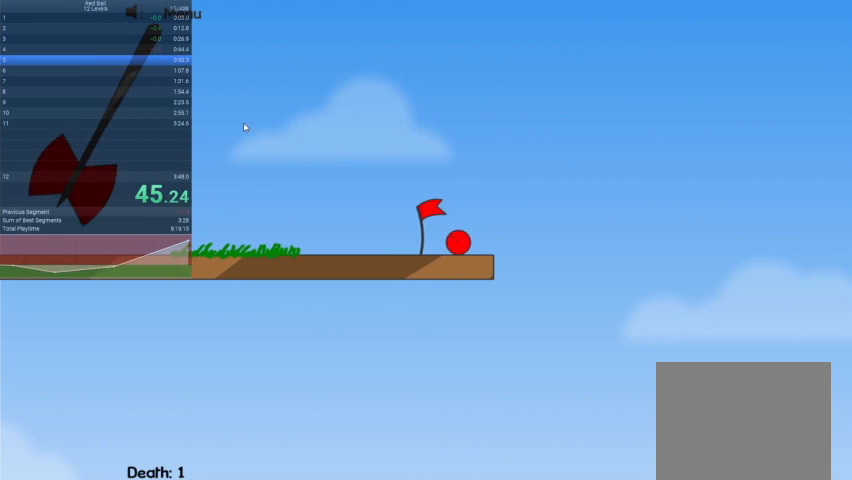
{"keys": [], "events": []}
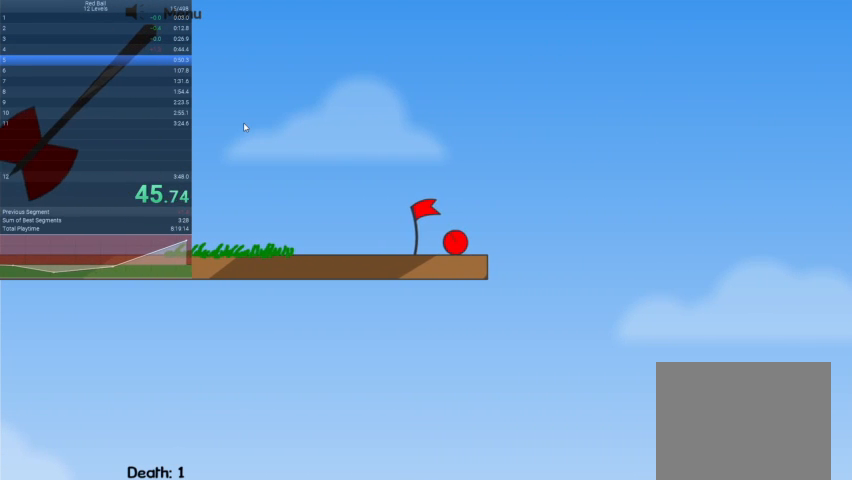
{"keys": [], "events": []}
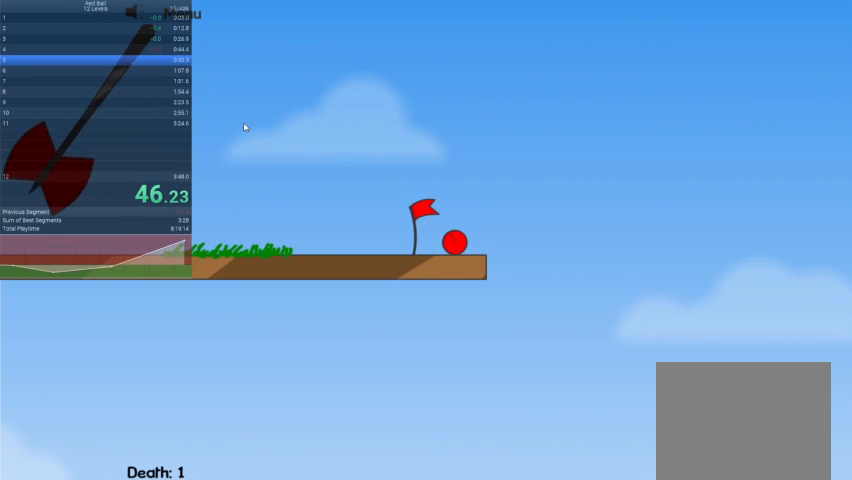
{"keys": [], "events": []}